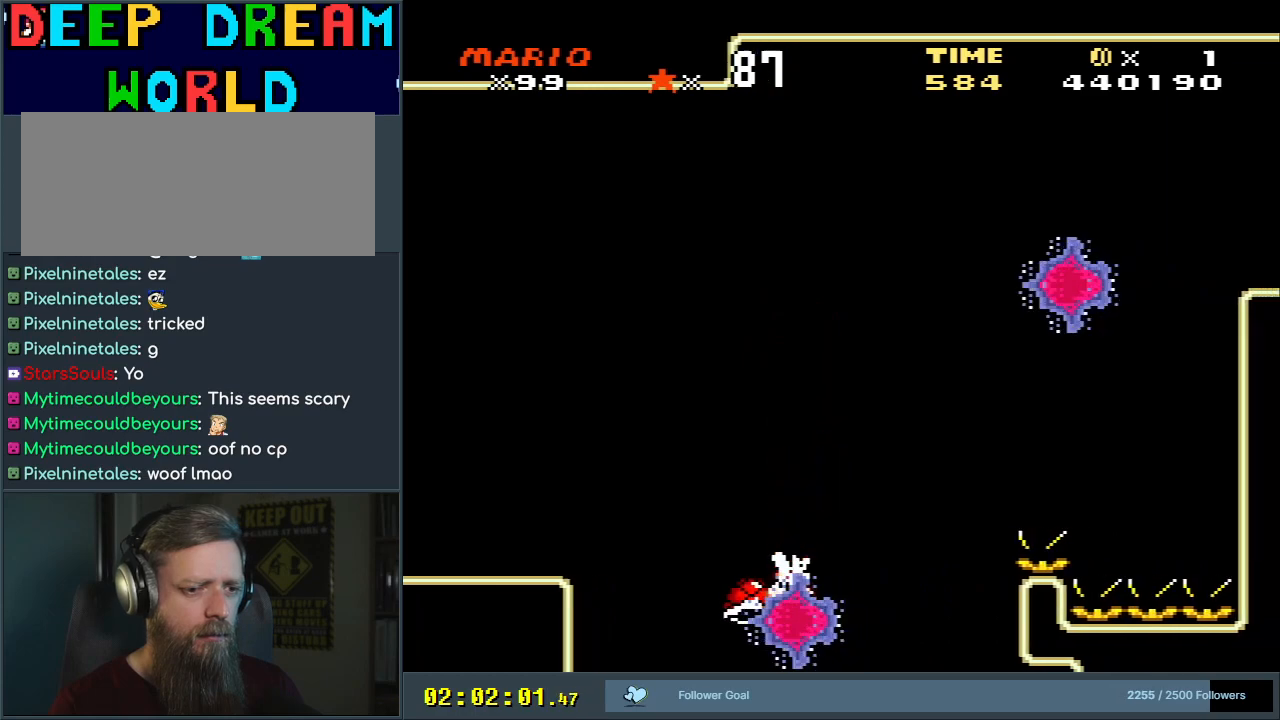
Gameplay with a controller (Nintendo layout); each line is a JSON object with the inputs held at the frame after it. "events" lists button and stick changes between this image and that frame as [ms after this image, input, new state], when the widget could be followed in between. Not read: L3 R3.
{"buttons": ["B", "Y"], "events": [[250, "DPAD_RIGHT", "down"], [267, "DPAD_UP", "up"], [317, "DPAD_UP", "down"], [467, "DPAD_UP", "up"], [483, "DPAD_RIGHT", "up"]]}
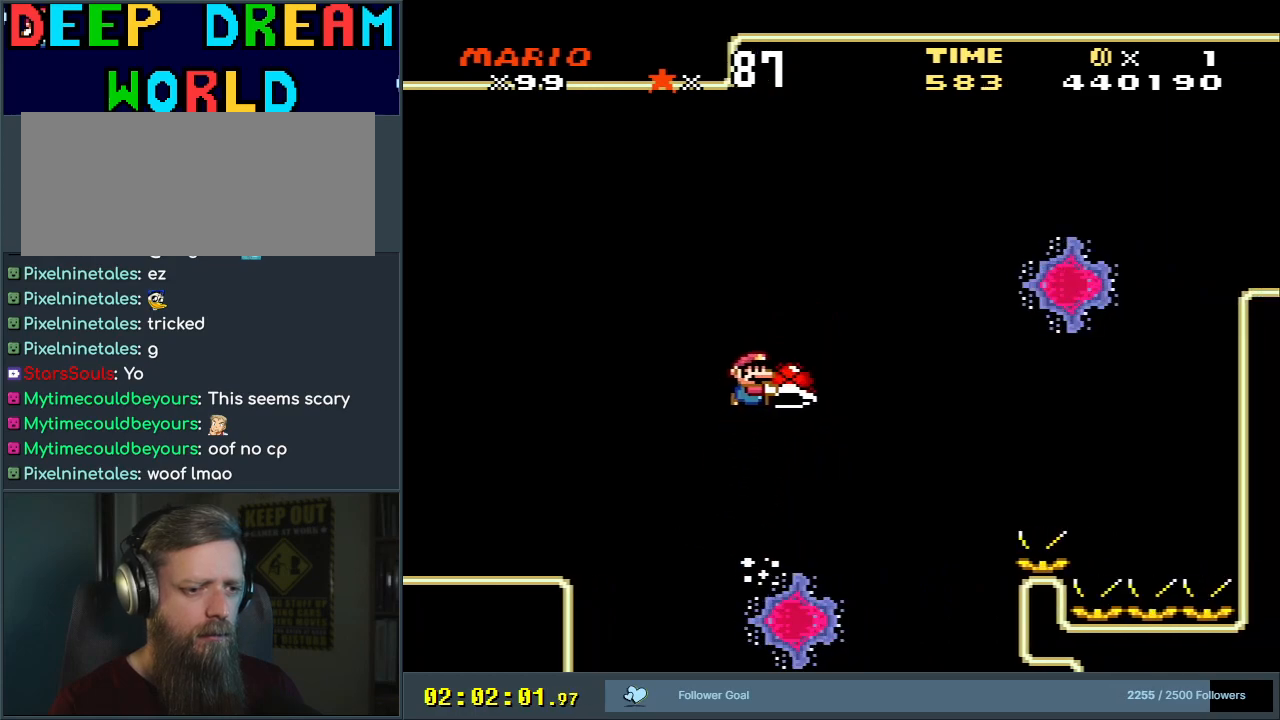
{"buttons": ["Y", "DPAD_UP"], "events": [[167, "DPAD_LEFT", "down"], [233, "DPAD_UP", "down"], [283, "B", "up"], [283, "DPAD_LEFT", "up"], [317, "DPAD_RIGHT", "down"], [467, "DPAD_RIGHT", "up"]]}
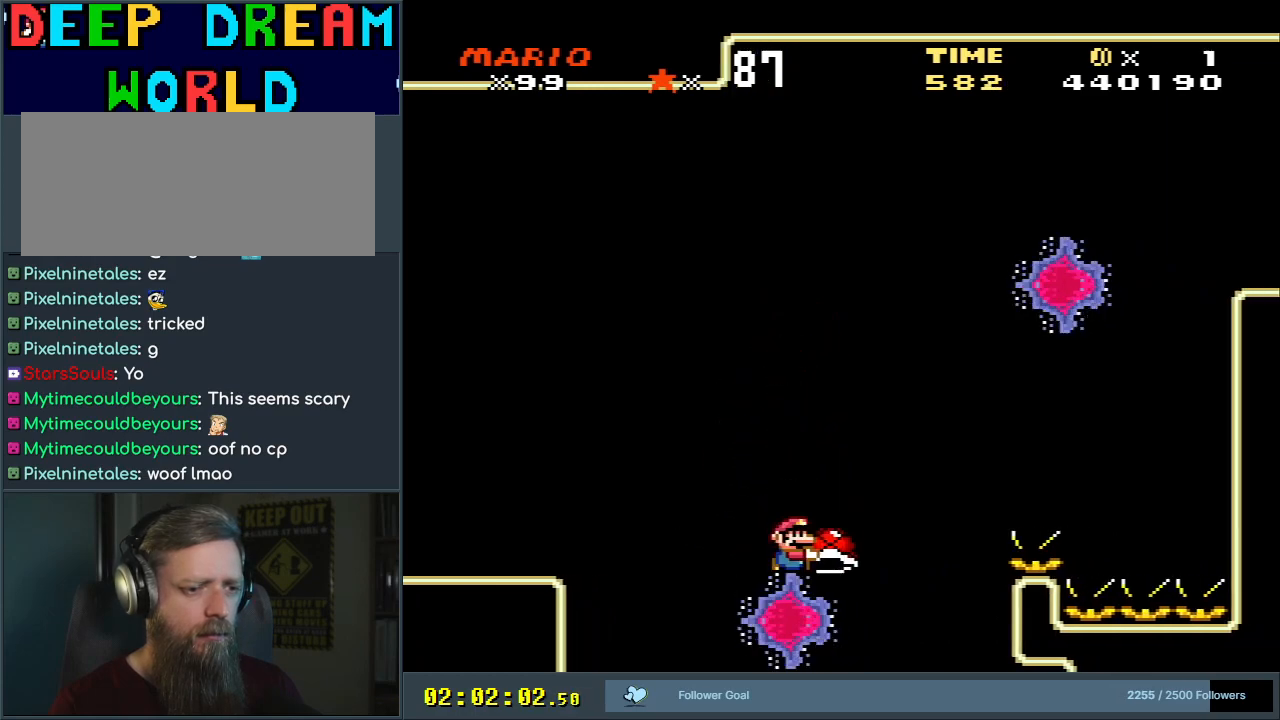
{"buttons": ["B", "Y", "DPAD_UP", "DPAD_LEFT"], "events": [[67, "DPAD_LEFT", "down"], [100, "B", "down"]]}
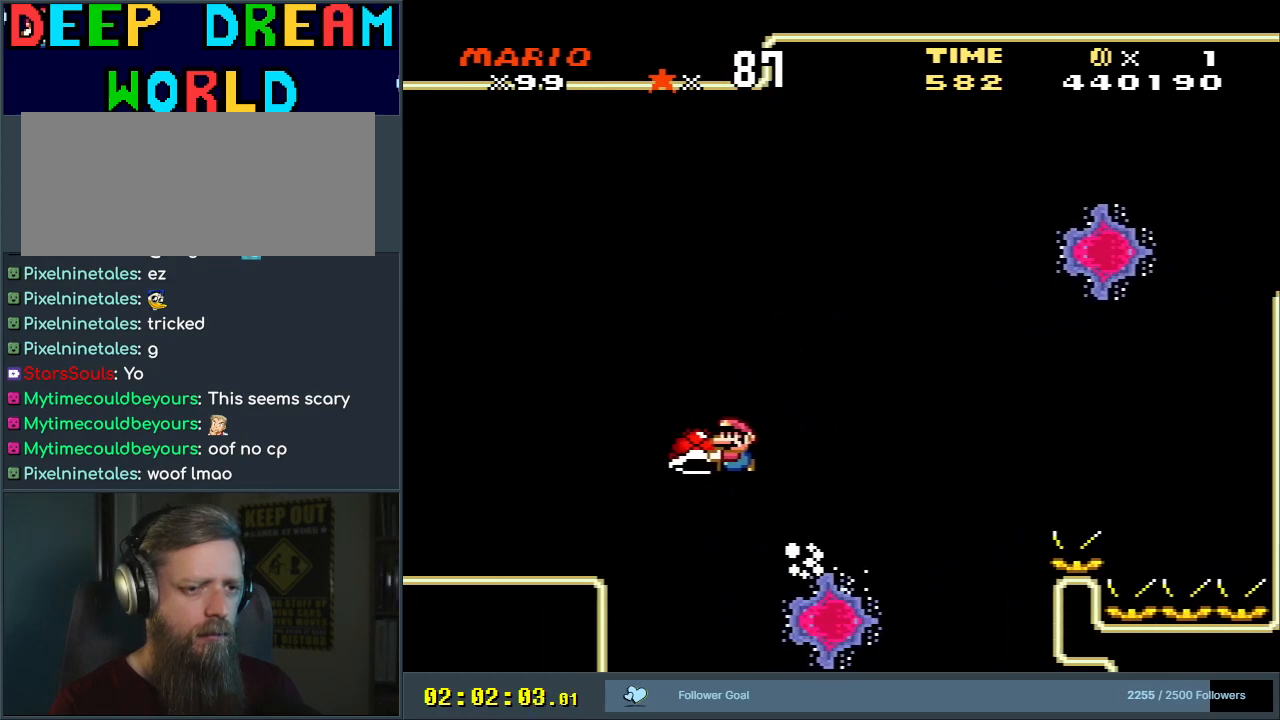
{"buttons": ["Y"], "events": [[283, "DPAD_LEFT", "up"], [283, "DPAD_UP", "up"], [483, "B", "up"]]}
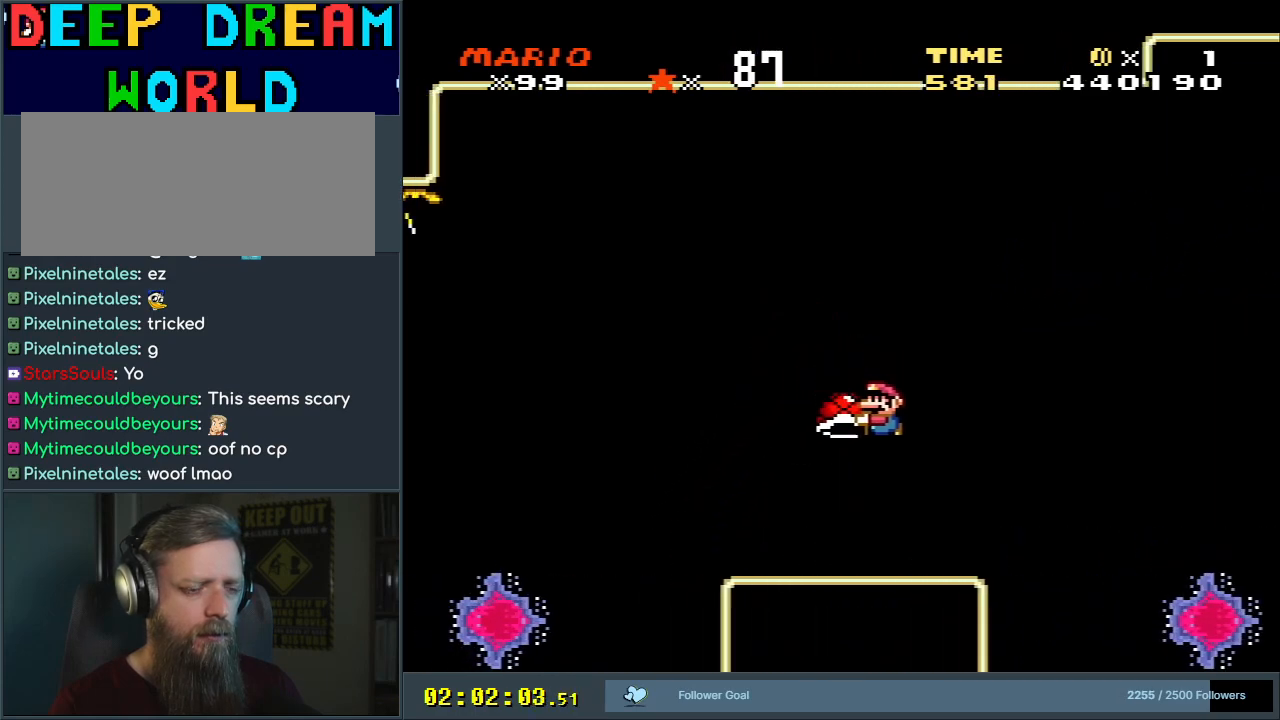
{"buttons": ["Y"], "events": [[250, "DPAD_RIGHT", "down"], [400, "DPAD_RIGHT", "up"]]}
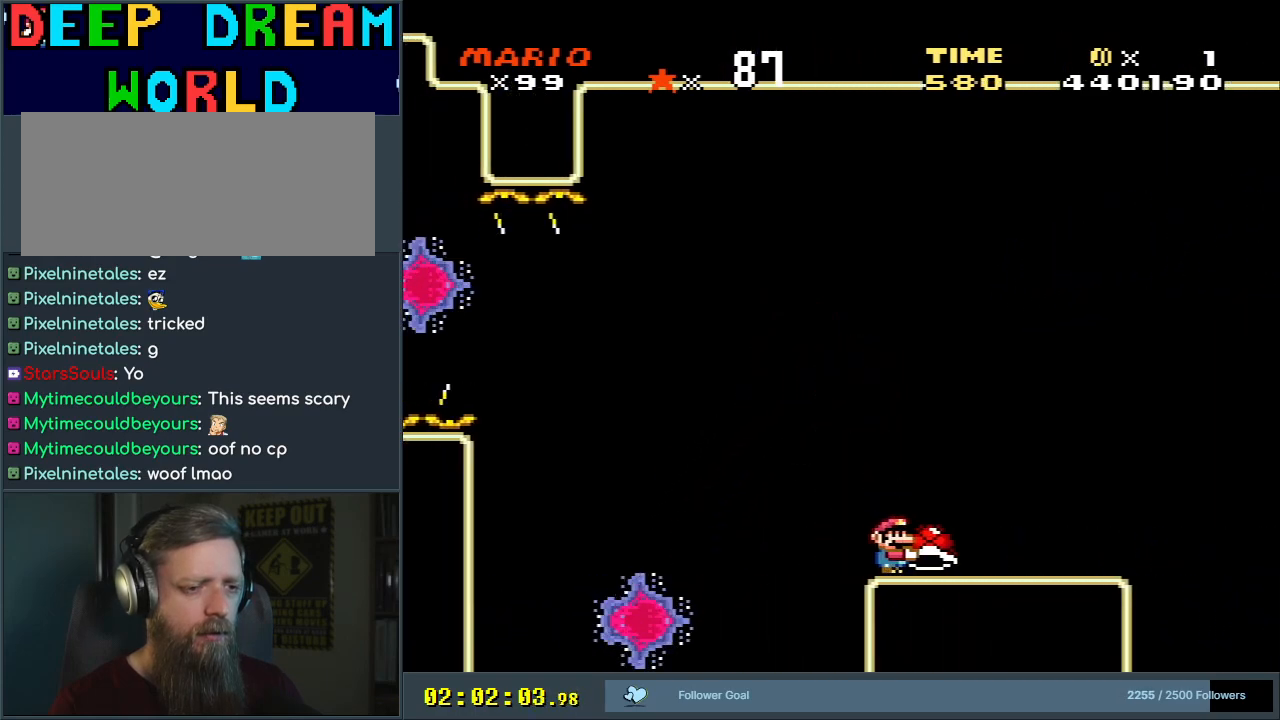
{"buttons": ["Y", "DPAD_RIGHT"], "events": [[100, "DPAD_RIGHT", "down"]]}
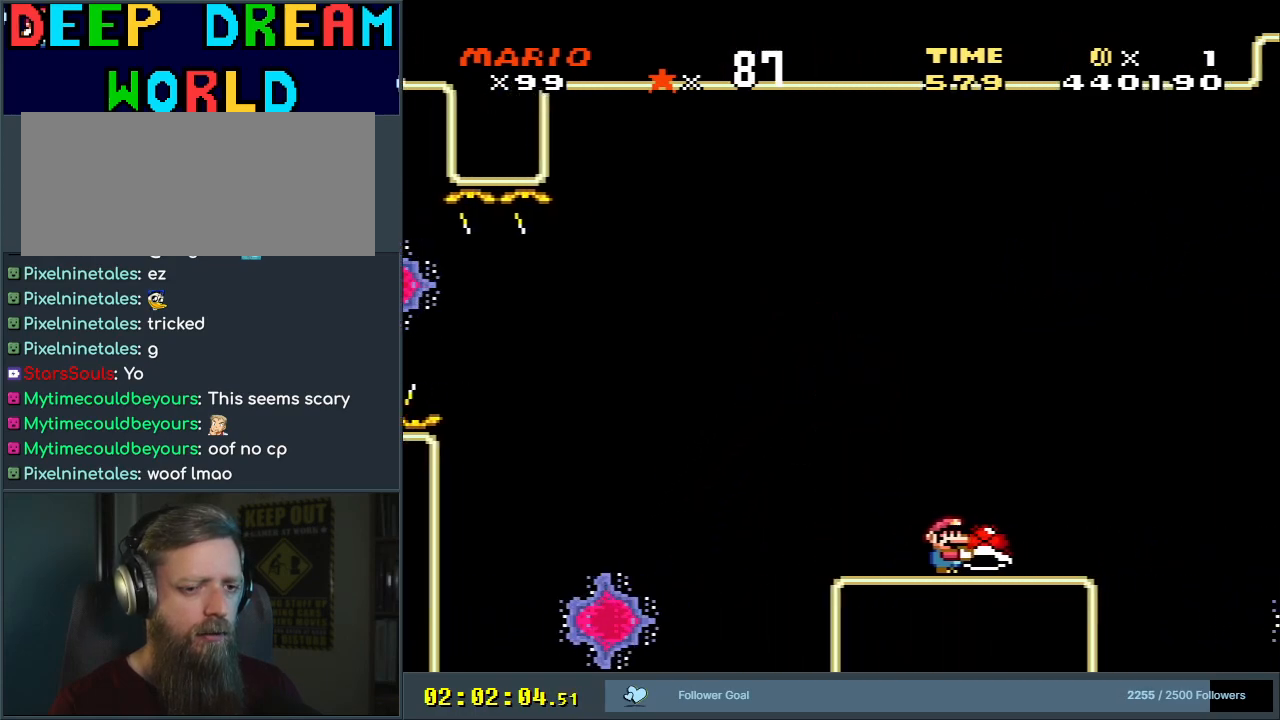
{"buttons": ["B", "Y"], "events": [[67, "B", "down"], [450, "DPAD_RIGHT", "up"]]}
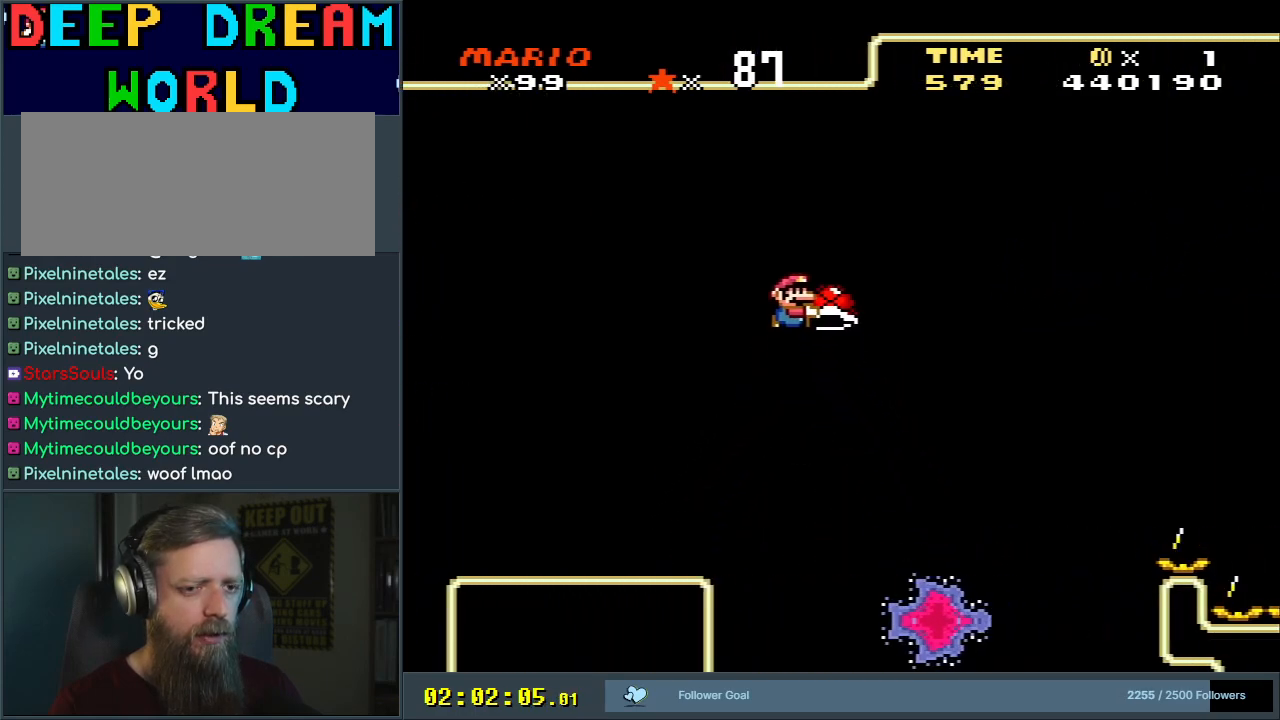
{"buttons": ["Y", "DPAD_UP"], "events": [[250, "DPAD_LEFT", "down"], [367, "B", "up"], [450, "DPAD_UP", "down"], [467, "DPAD_LEFT", "up"]]}
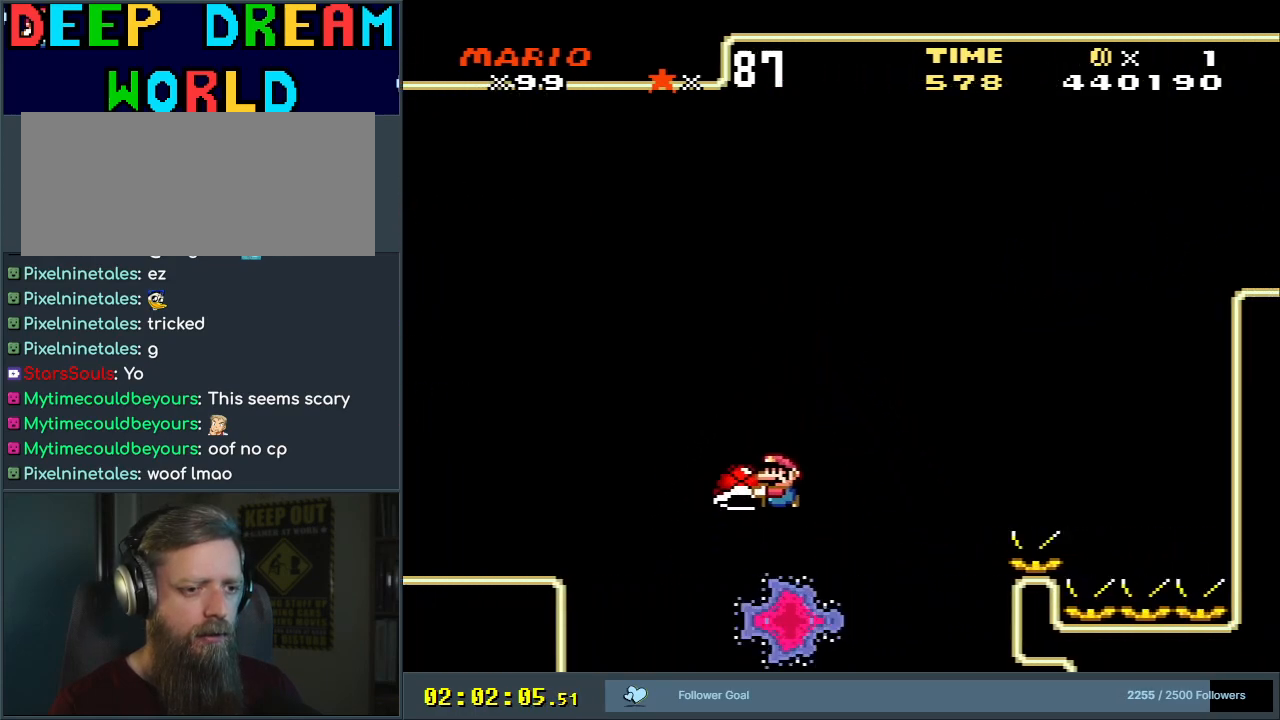
{"buttons": ["B", "Y", "DPAD_UP", "DPAD_LEFT"], "events": [[33, "DPAD_RIGHT", "down"], [183, "B", "down"], [350, "DPAD_RIGHT", "up"], [417, "DPAD_LEFT", "down"]]}
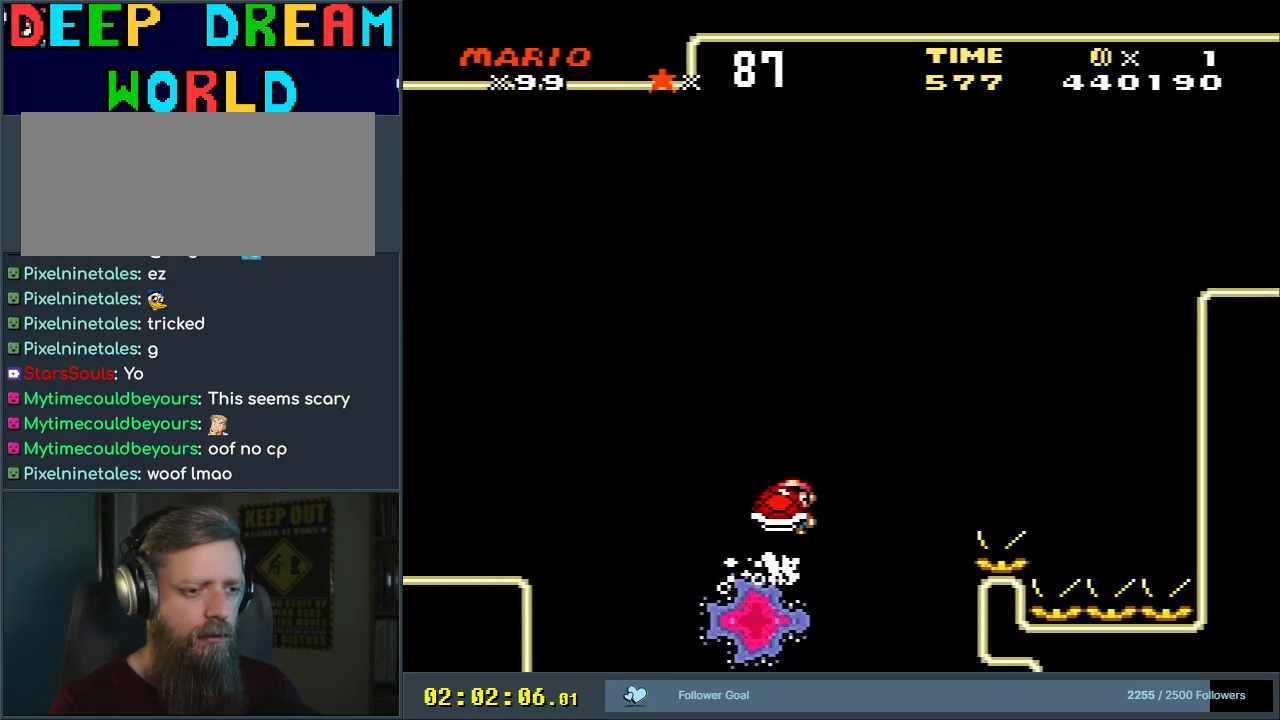
{"buttons": ["Y"], "events": [[100, "DPAD_LEFT", "up"], [150, "DPAD_UP", "up"], [350, "DPAD_RIGHT", "down"], [450, "B", "up"], [450, "DPAD_UP", "down"], [467, "DPAD_RIGHT", "up"], [483, "DPAD_UP", "up"]]}
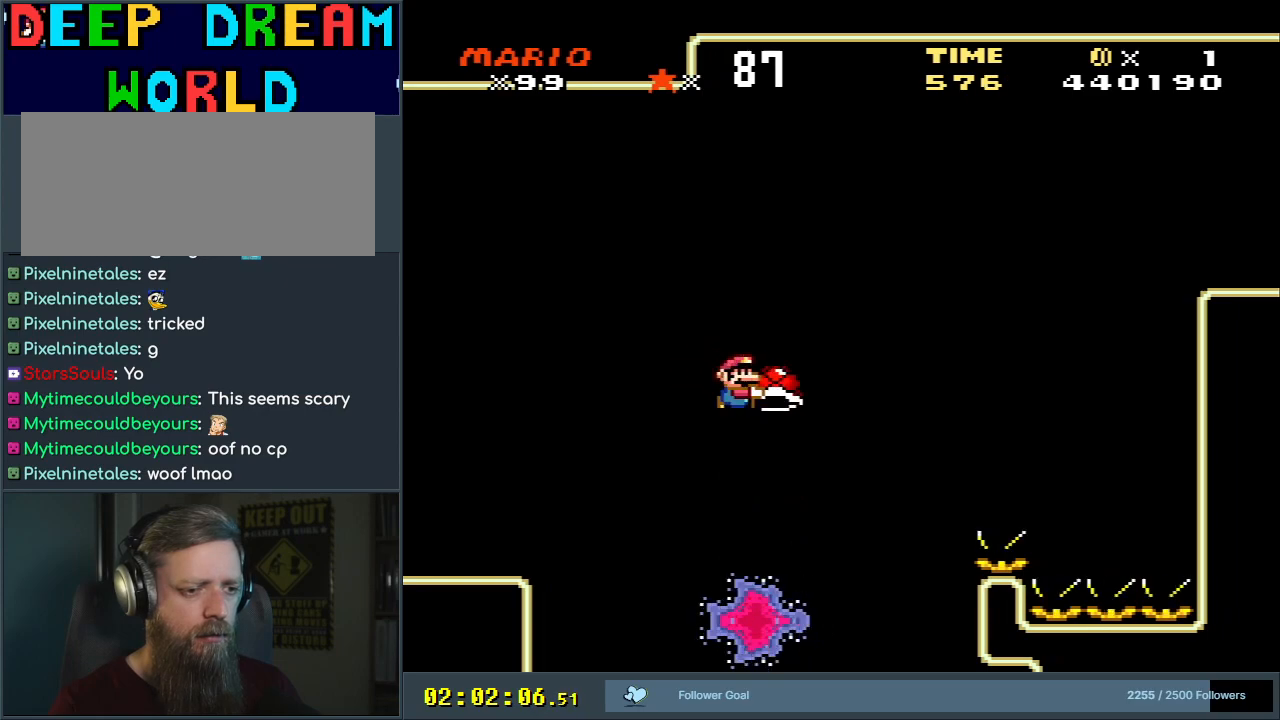
{"buttons": ["B", "Y", "DPAD_UP", "DPAD_RIGHT"], "events": [[67, "DPAD_LEFT", "down"], [133, "DPAD_UP", "down"], [150, "DPAD_LEFT", "up"], [183, "DPAD_RIGHT", "down"], [333, "B", "down"]]}
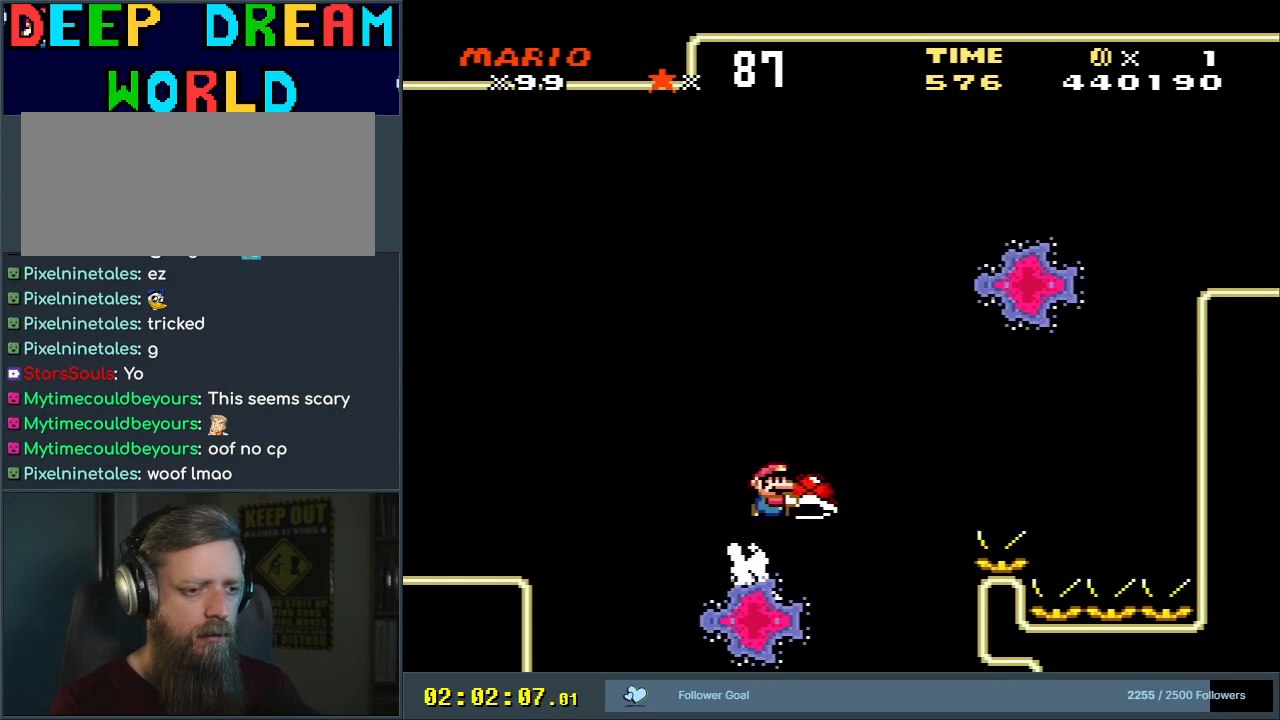
{"buttons": ["B", "Y", "DPAD_RIGHT"], "events": [[183, "DPAD_UP", "up"], [200, "Y", "up"], [283, "Y", "down"]]}
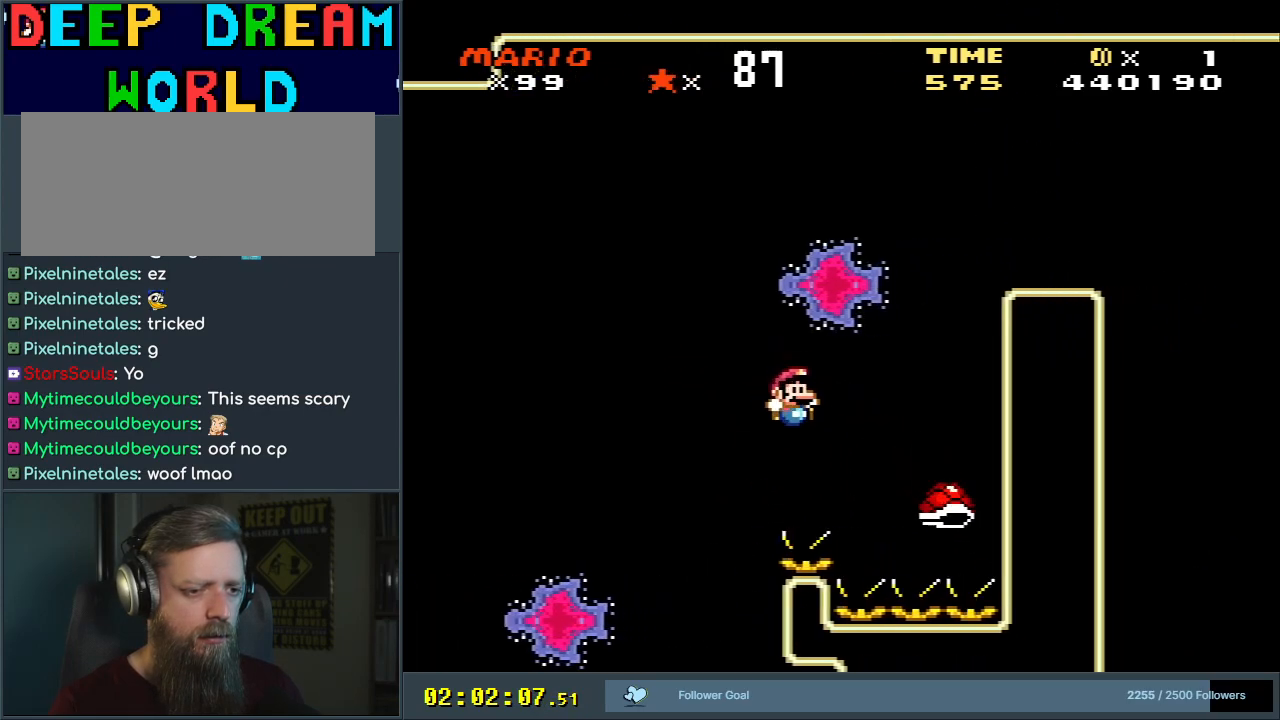
{"buttons": ["B", "Y", "DPAD_UP", "DPAD_LEFT"], "events": [[83, "DPAD_RIGHT", "up"], [217, "DPAD_LEFT", "down"], [300, "DPAD_UP", "down"]]}
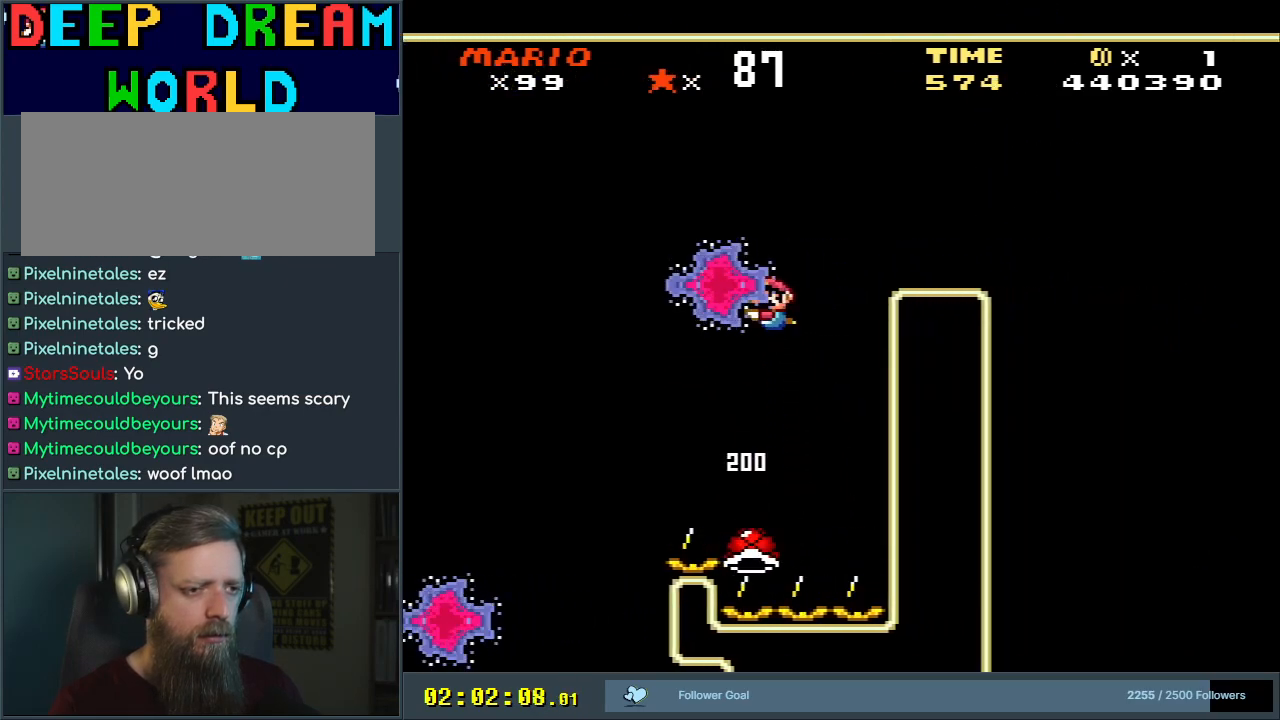
{"buttons": ["B", "Y", "DPAD_UP", "DPAD_RIGHT"], "events": [[100, "B", "up"], [117, "DPAD_LEFT", "up"], [150, "DPAD_RIGHT", "down"], [183, "B", "down"]]}
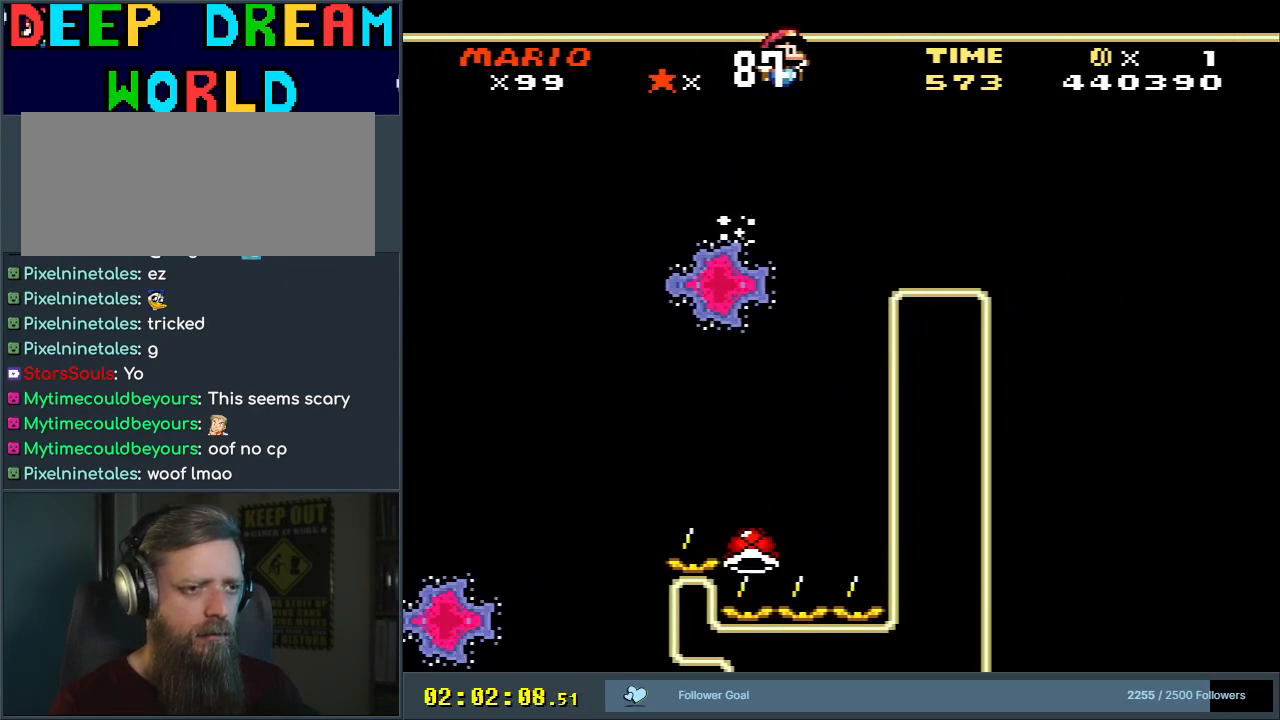
{"buttons": ["Y"], "events": [[67, "DPAD_UP", "up"], [83, "DPAD_RIGHT", "up"], [300, "DPAD_LEFT", "down"], [417, "DPAD_LEFT", "up"], [450, "B", "up"]]}
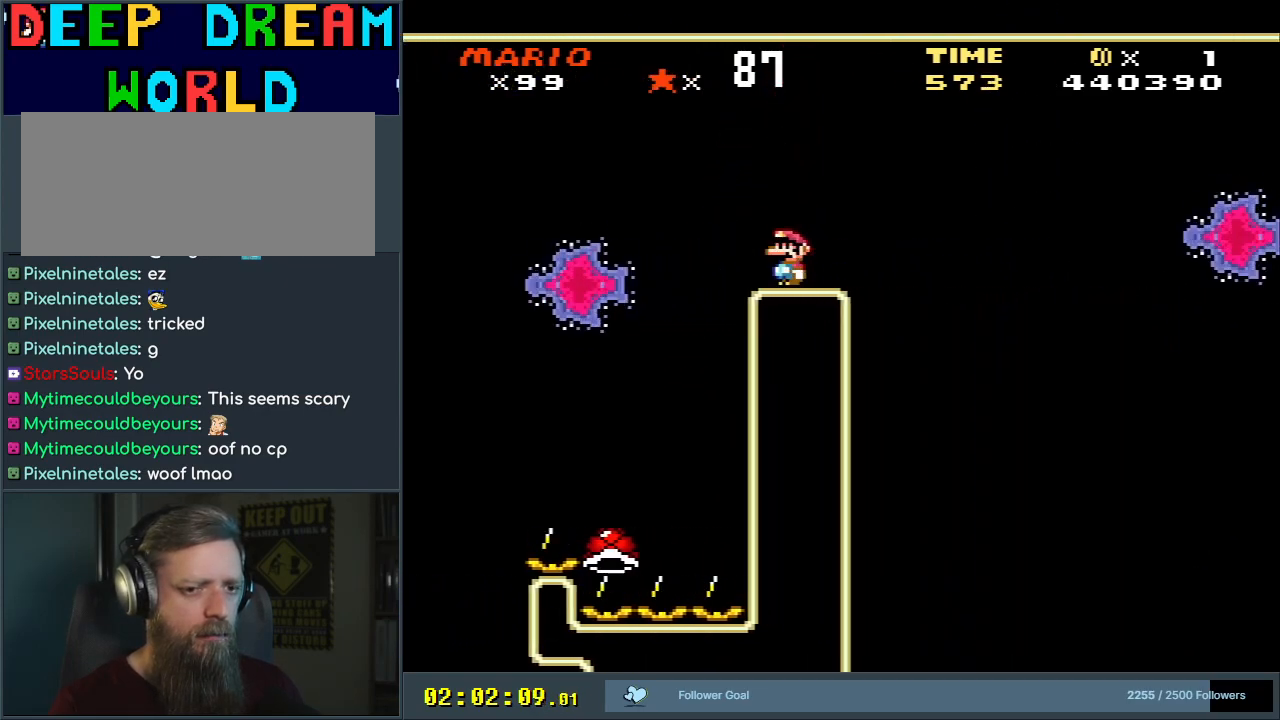
{"buttons": ["Y"], "events": []}
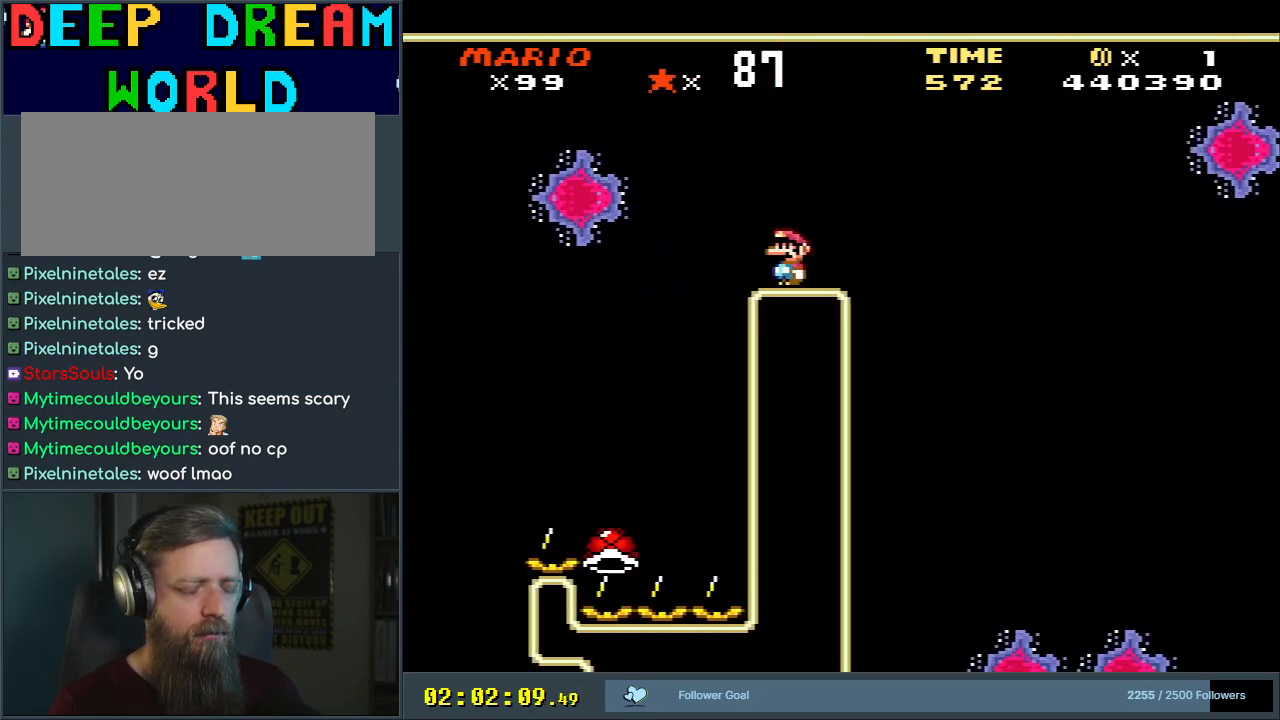
{"buttons": ["Y"], "events": [[217, "DPAD_RIGHT", "down"], [300, "DPAD_RIGHT", "up"]]}
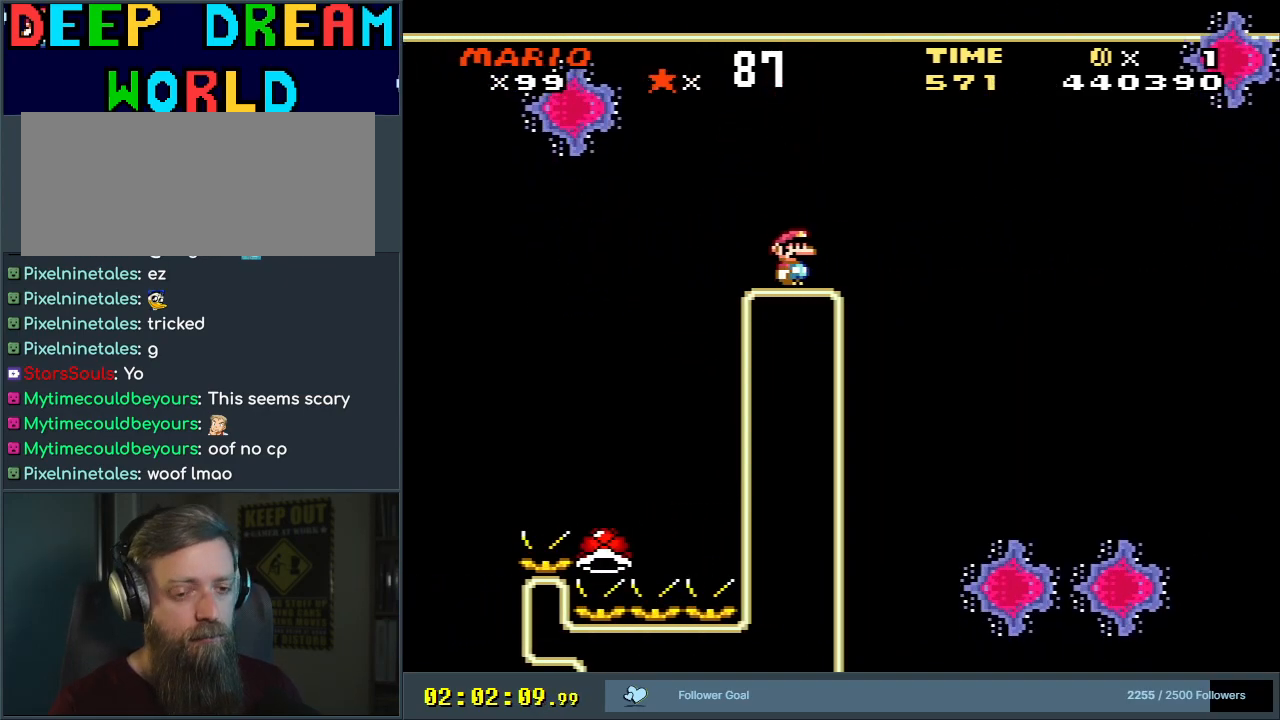
{"buttons": ["Y"], "events": []}
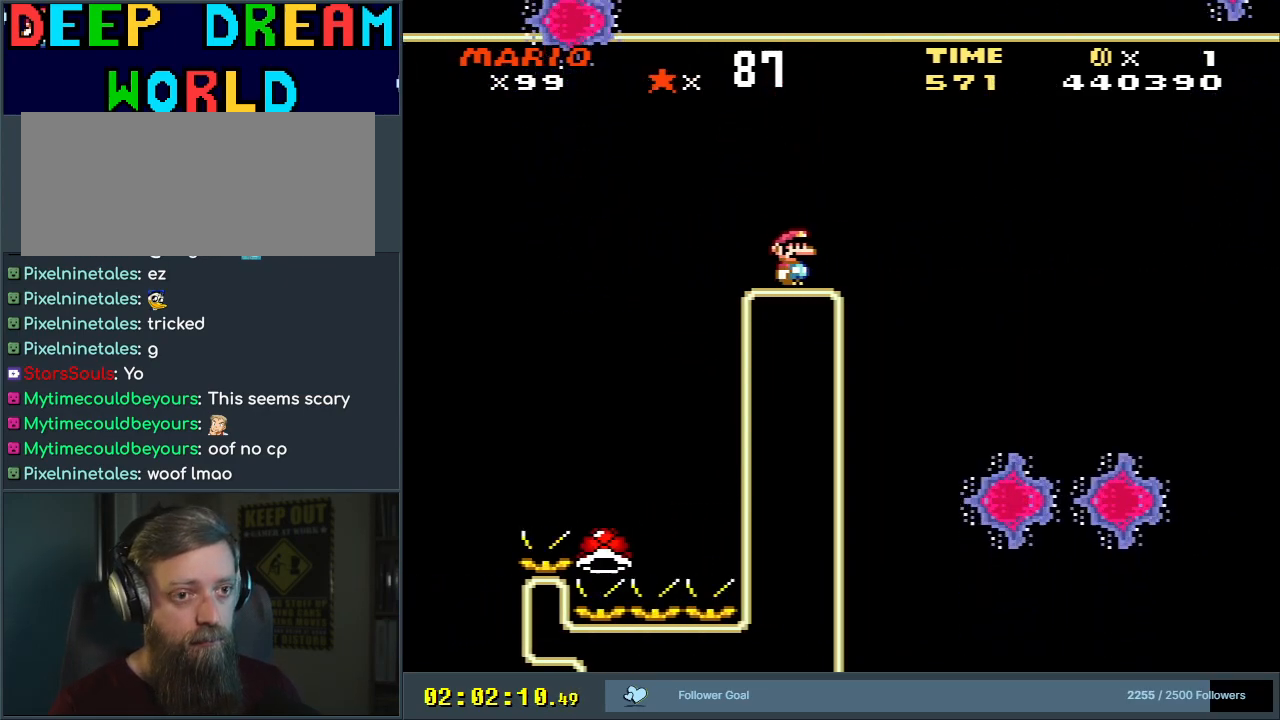
{"buttons": ["Y"], "events": []}
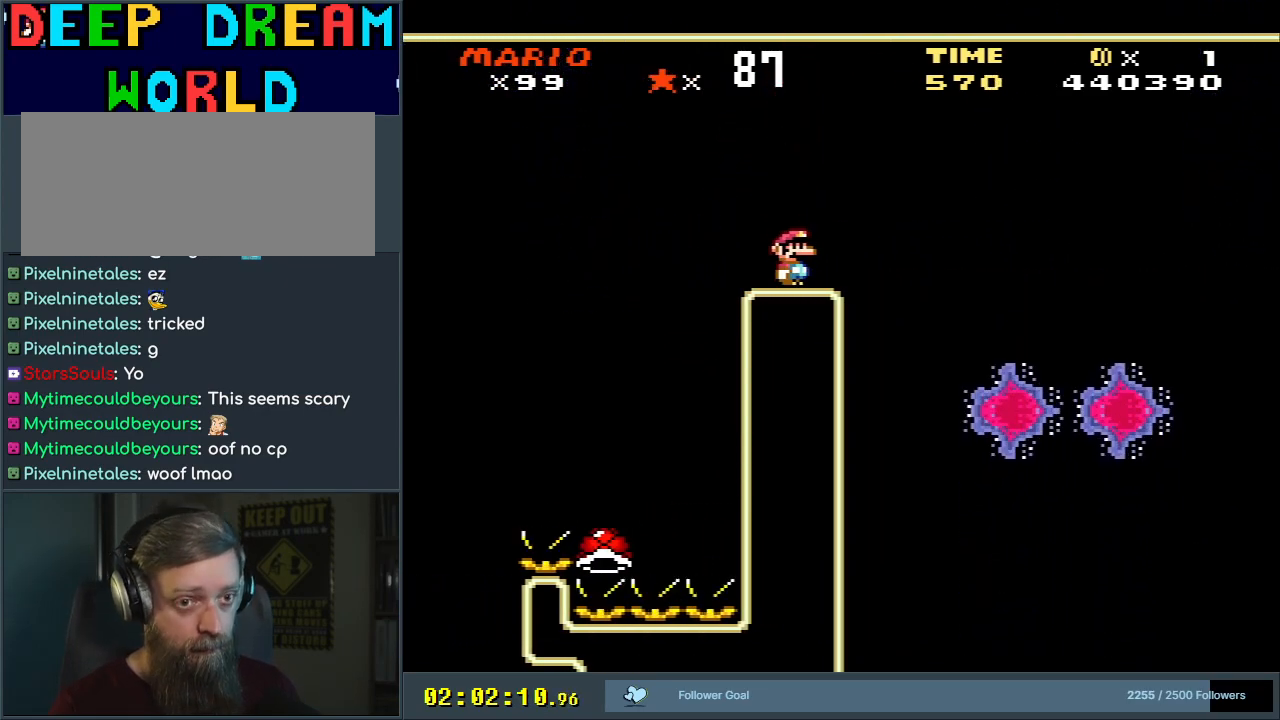
{"buttons": ["Y"], "events": []}
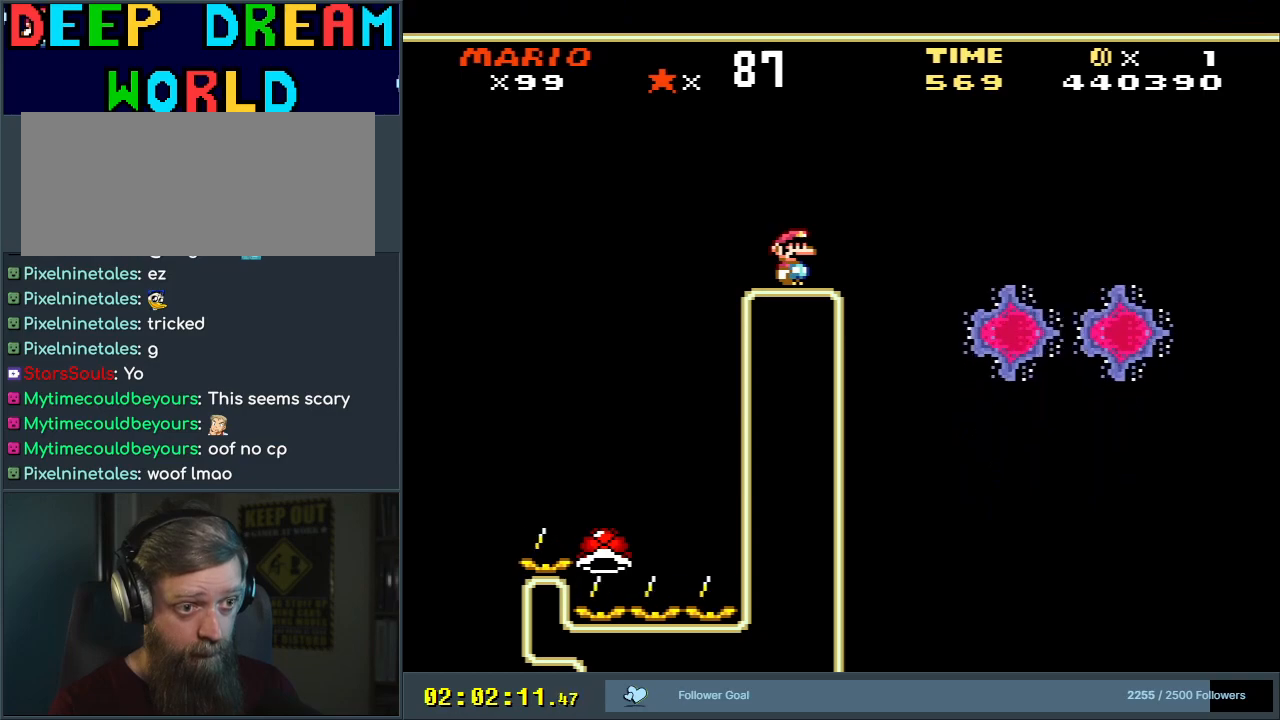
{"buttons": ["Y"], "events": [[333, "DPAD_LEFT", "down"], [500, "DPAD_LEFT", "up"]]}
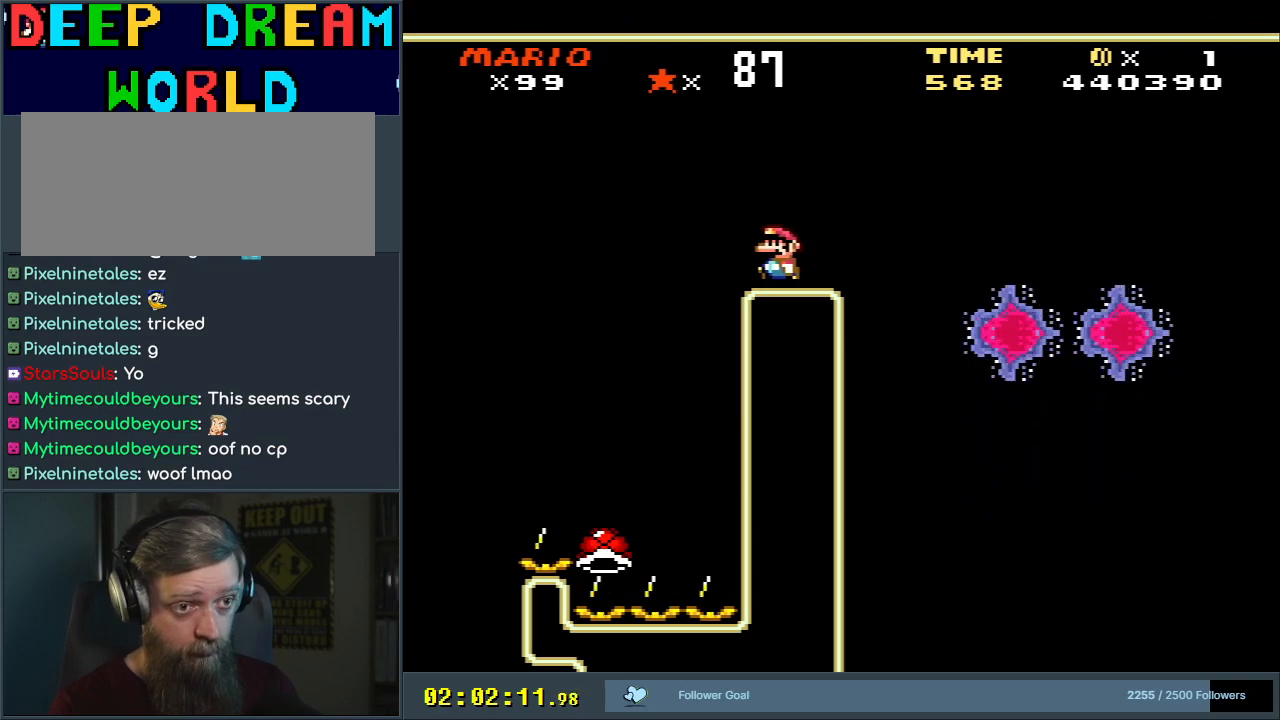
{"buttons": ["X"], "events": [[83, "Y", "up"], [350, "X", "down"]]}
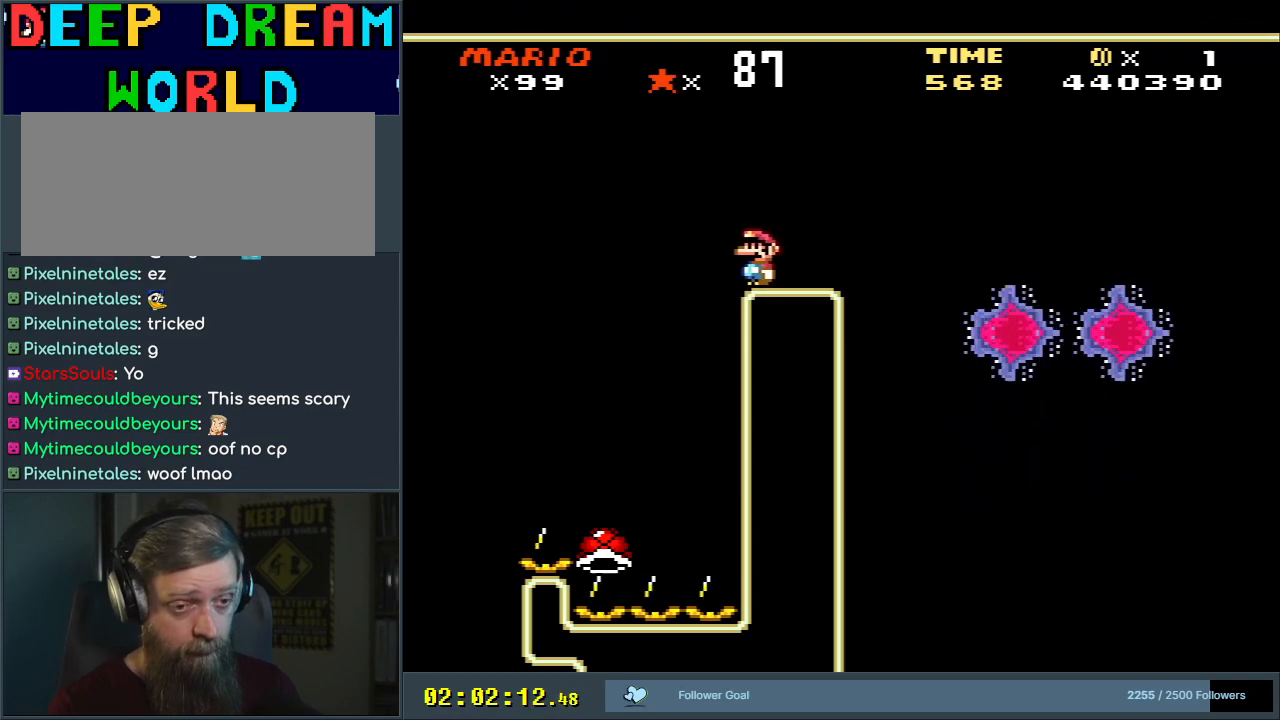
{"buttons": ["B", "Y"], "events": [[83, "X", "up"], [133, "Y", "down"], [167, "DPAD_RIGHT", "down"], [417, "B", "down"], [433, "DPAD_RIGHT", "up"]]}
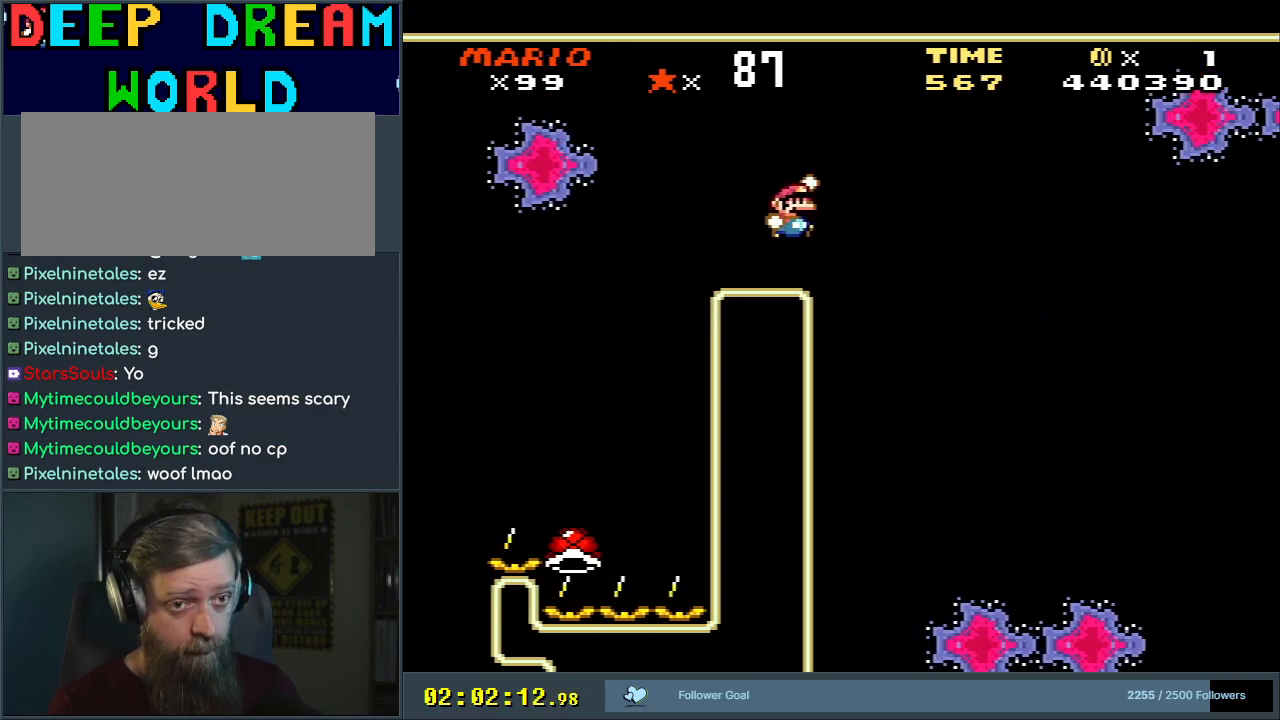
{"buttons": ["Y"], "events": [[17, "DPAD_LEFT", "down"], [33, "B", "up"], [200, "B", "down"], [217, "DPAD_LEFT", "up"], [267, "B", "up"]]}
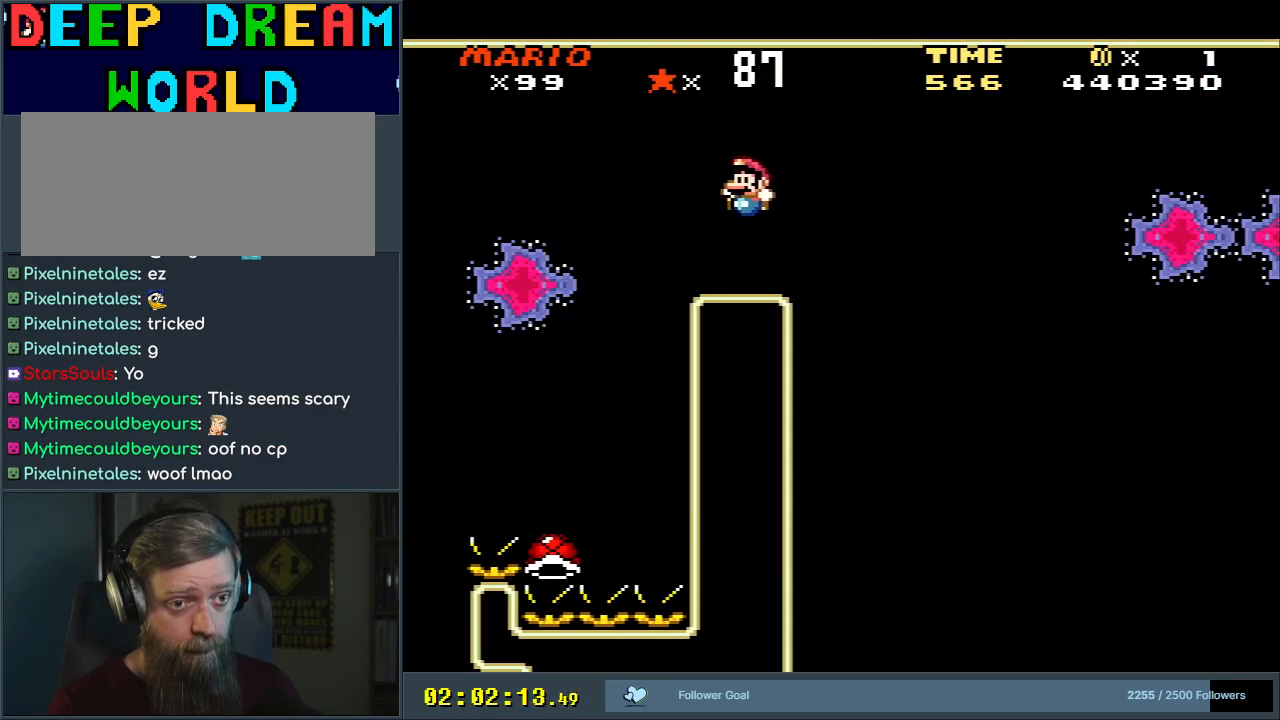
{"buttons": ["X", "DPAD_RIGHT"], "events": [[233, "Y", "up"], [350, "X", "down"], [383, "DPAD_RIGHT", "down"]]}
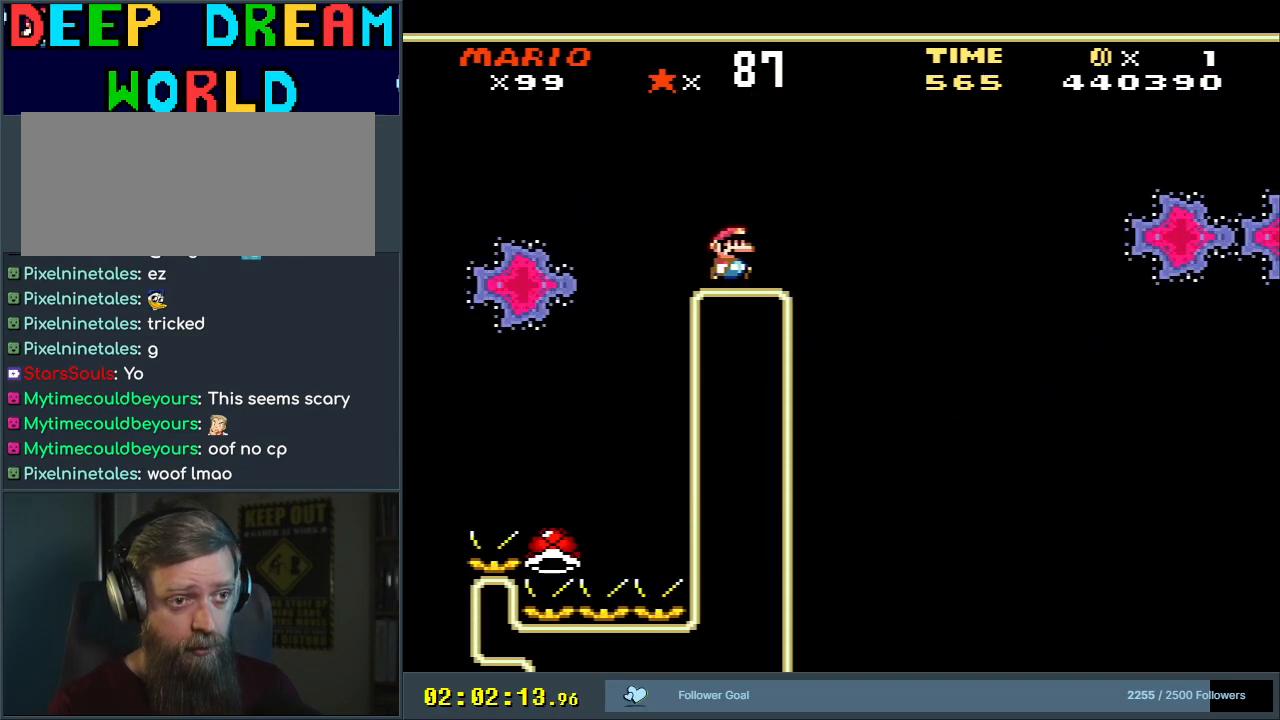
{"buttons": ["A", "X", "DPAD_LEFT"], "events": [[133, "A", "down"], [183, "DPAD_RIGHT", "up"], [417, "DPAD_LEFT", "down"]]}
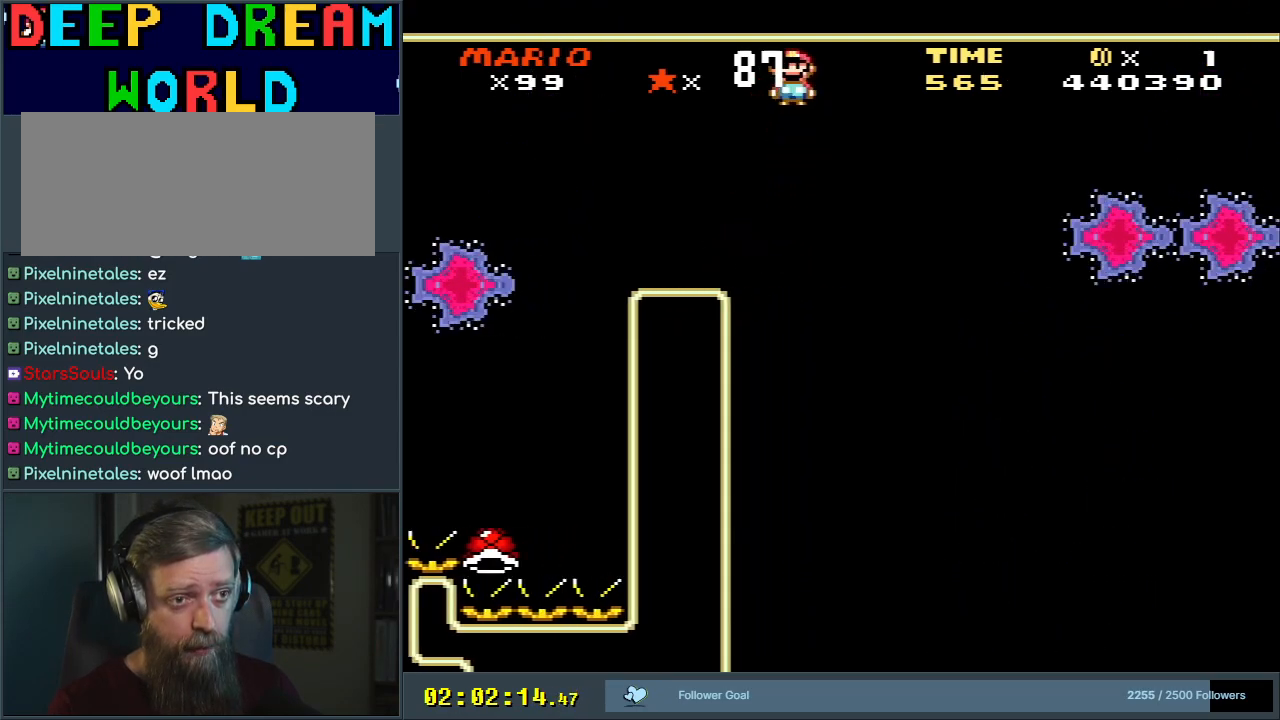
{"buttons": ["X", "DPAD_RIGHT"], "events": [[300, "DPAD_LEFT", "up"], [417, "A", "up"], [450, "DPAD_RIGHT", "down"]]}
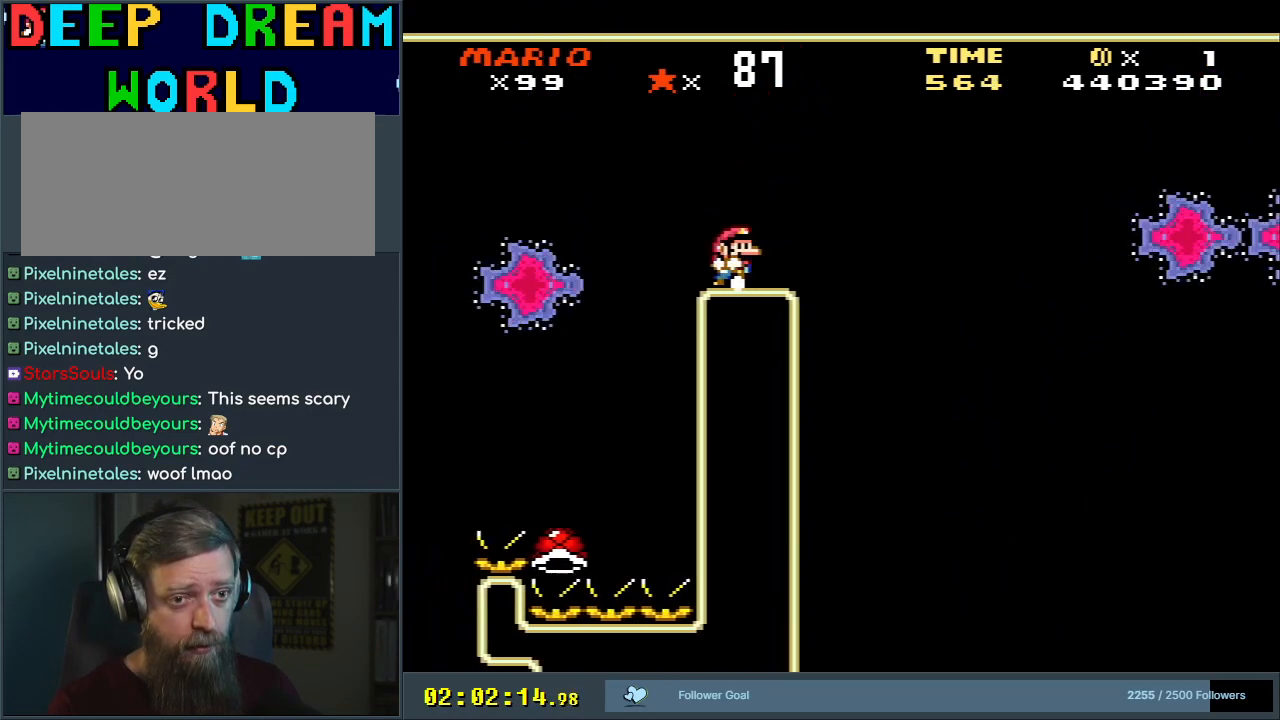
{"buttons": ["Y"], "events": [[17, "X", "up"], [33, "Y", "down"], [83, "DPAD_RIGHT", "up"]]}
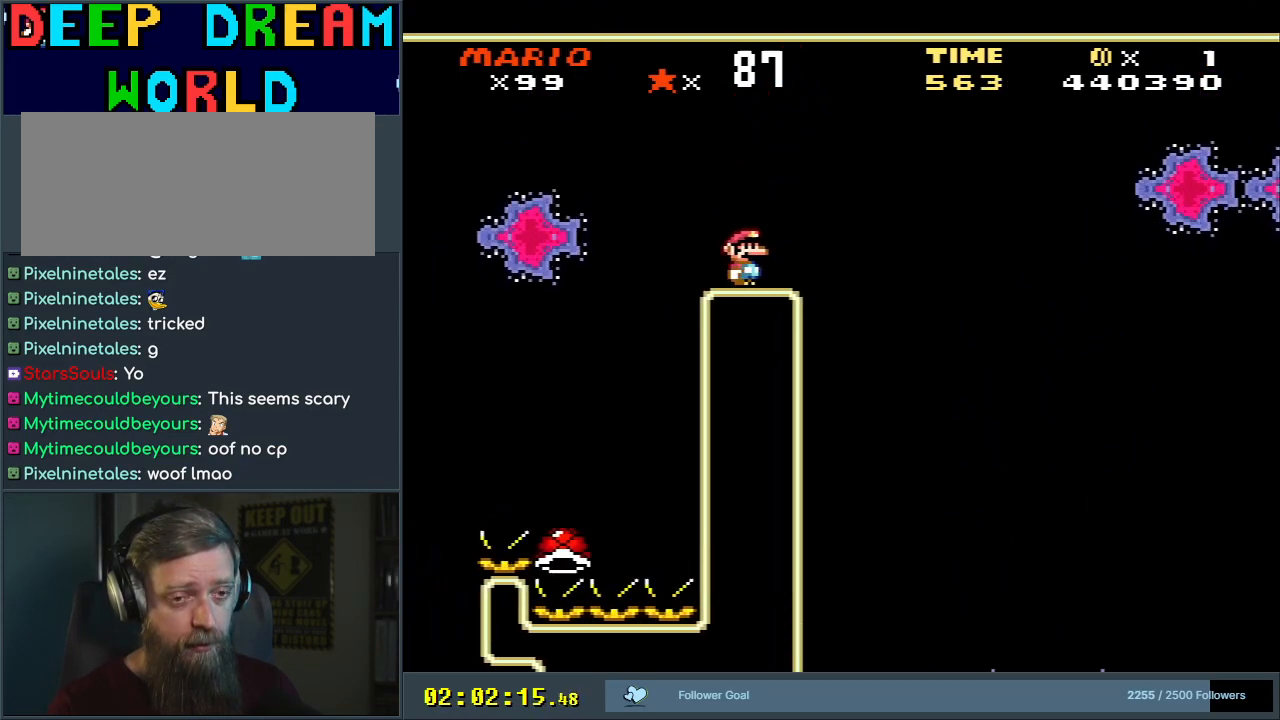
{"buttons": ["Y"], "events": []}
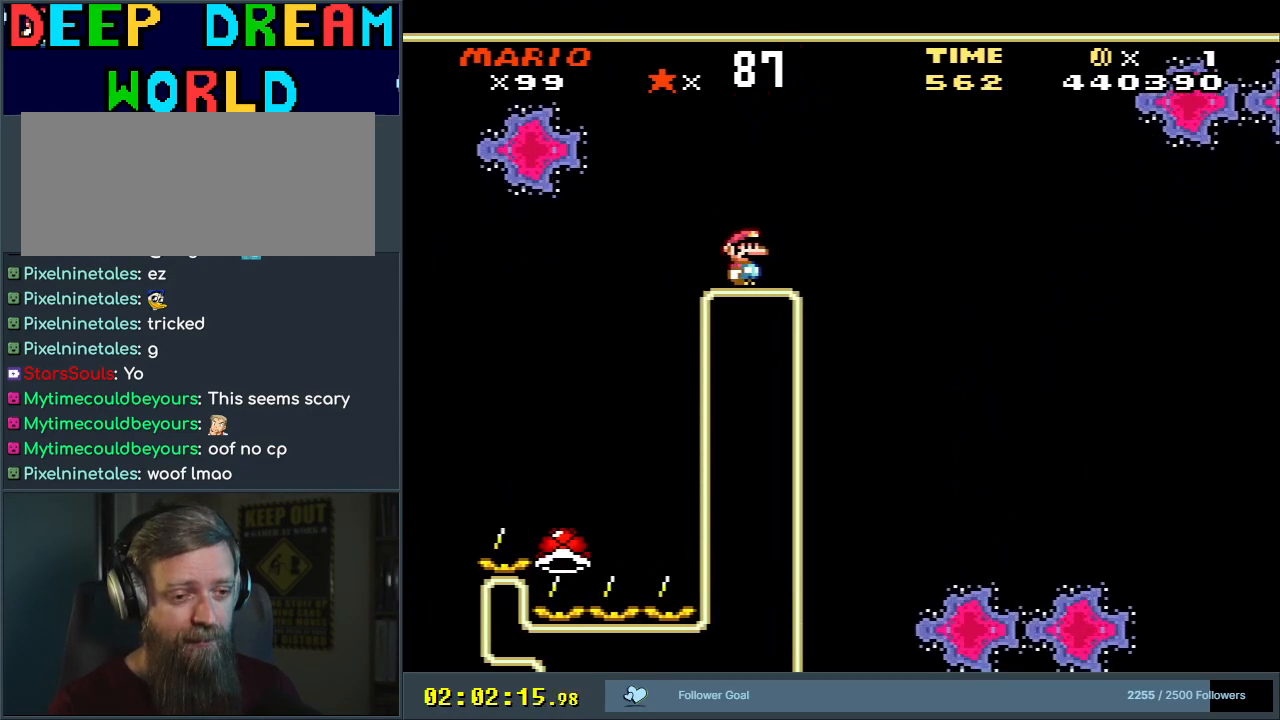
{"buttons": ["Y"], "events": [[300, "DPAD_LEFT", "down"], [483, "DPAD_LEFT", "up"]]}